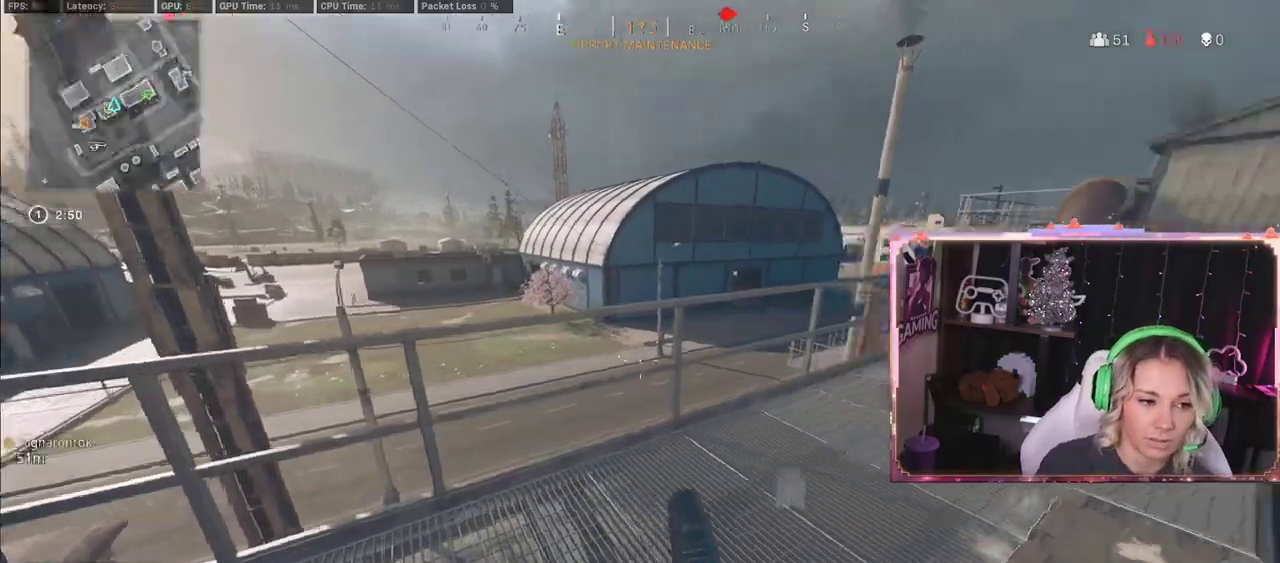
Gameplay with a controller (Xbox layout); each line is a JSON object with the inputs held at the frame after it. "events" lists button and stick changes between this image and that frame as [ms after this image, input, new state], when the widget could be followed in between.
{"buttons": [], "left_stick": "down-right", "right_stick": "center", "events": [[117, "right_stick", "right"], [167, "right_stick", "center"]]}
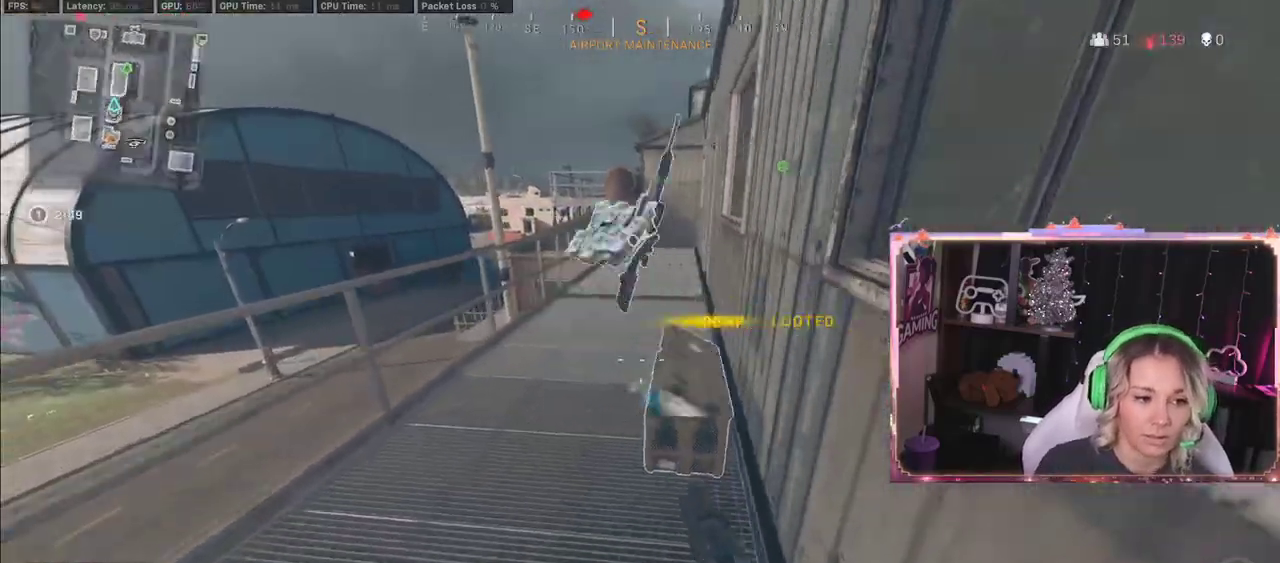
{"buttons": [], "left_stick": "down-right", "right_stick": "center", "events": []}
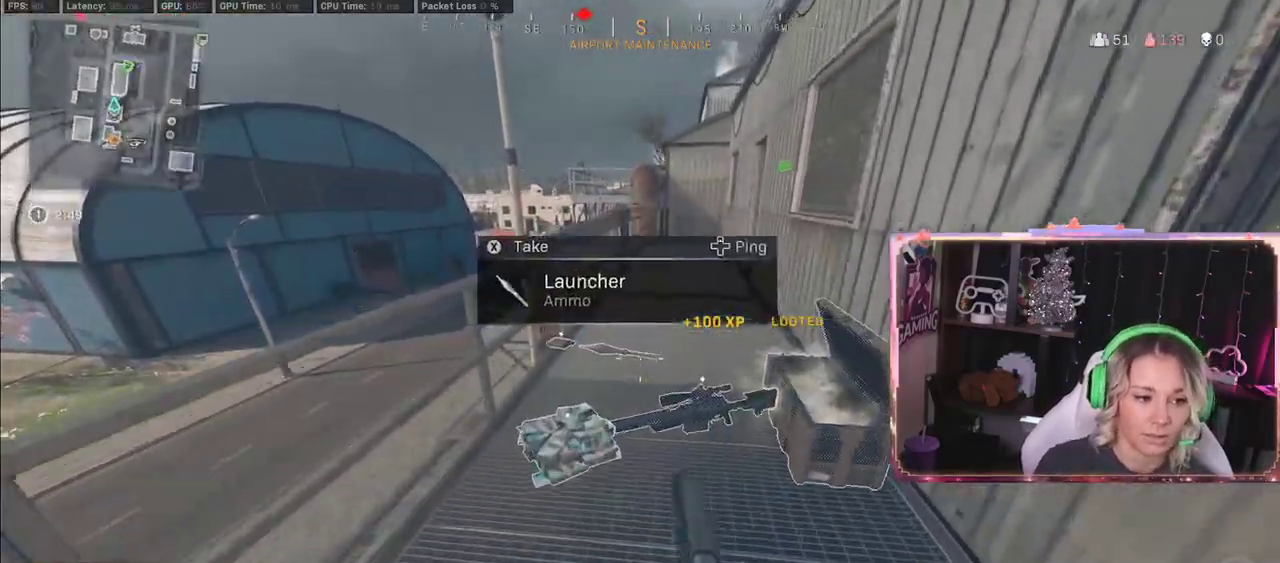
{"buttons": [], "left_stick": "right", "right_stick": "center", "events": [[67, "left_stick", "right"]]}
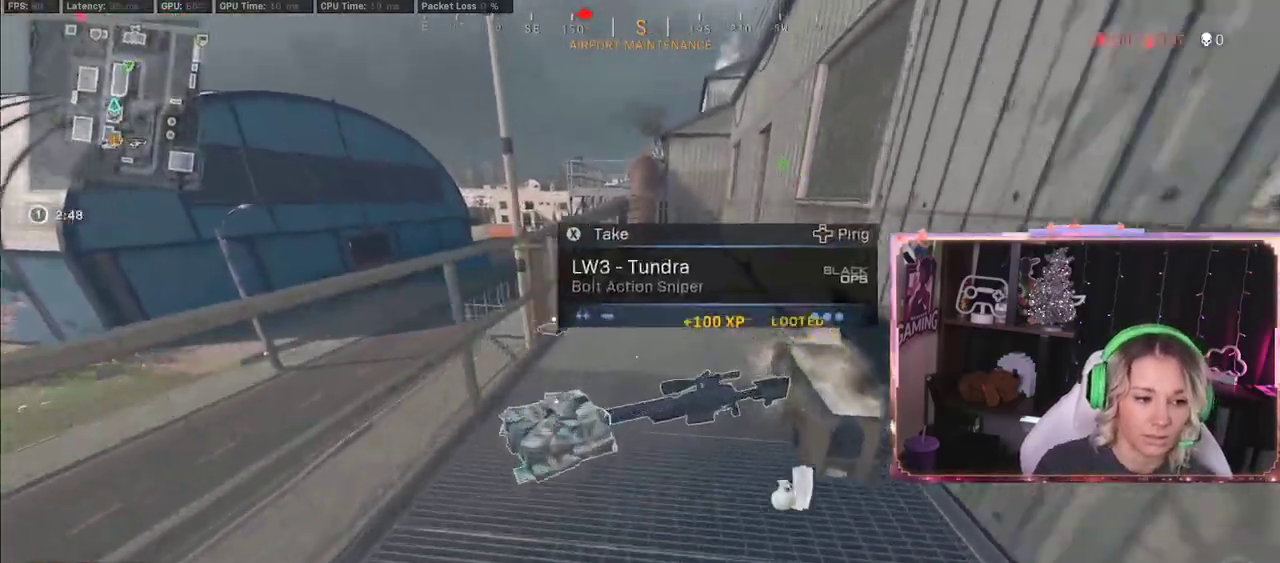
{"buttons": [], "left_stick": "down-right", "right_stick": "down", "events": [[150, "X", "down"], [167, "X", "up"], [183, "left_stick", "down-right"], [183, "right_stick", "down"]]}
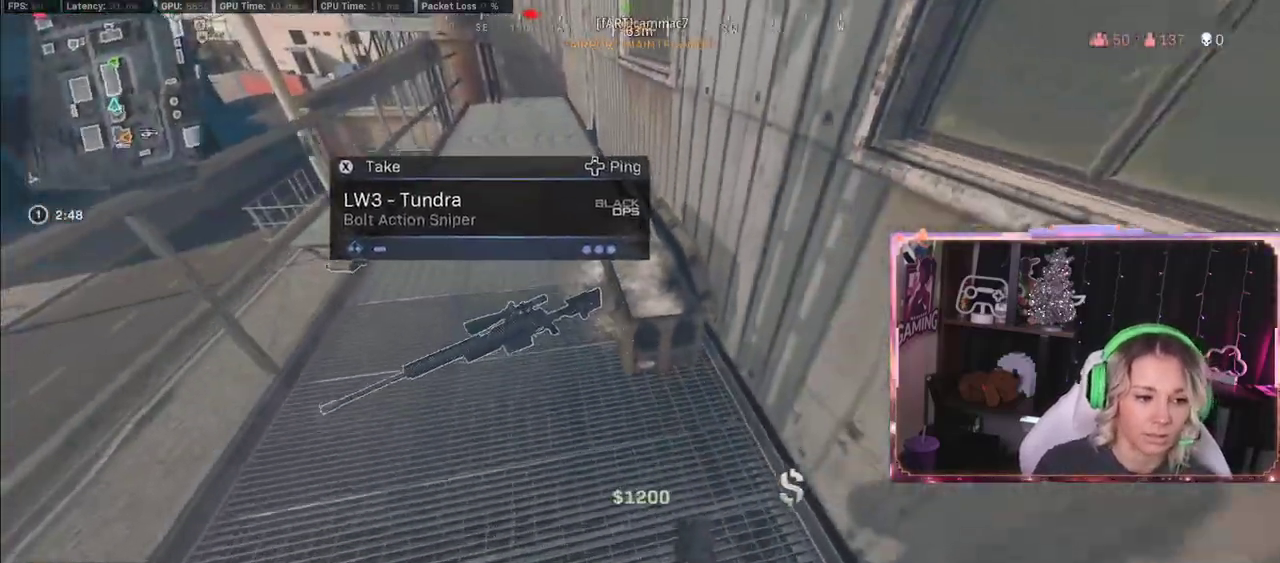
{"buttons": [], "left_stick": "down-right", "right_stick": "down", "events": []}
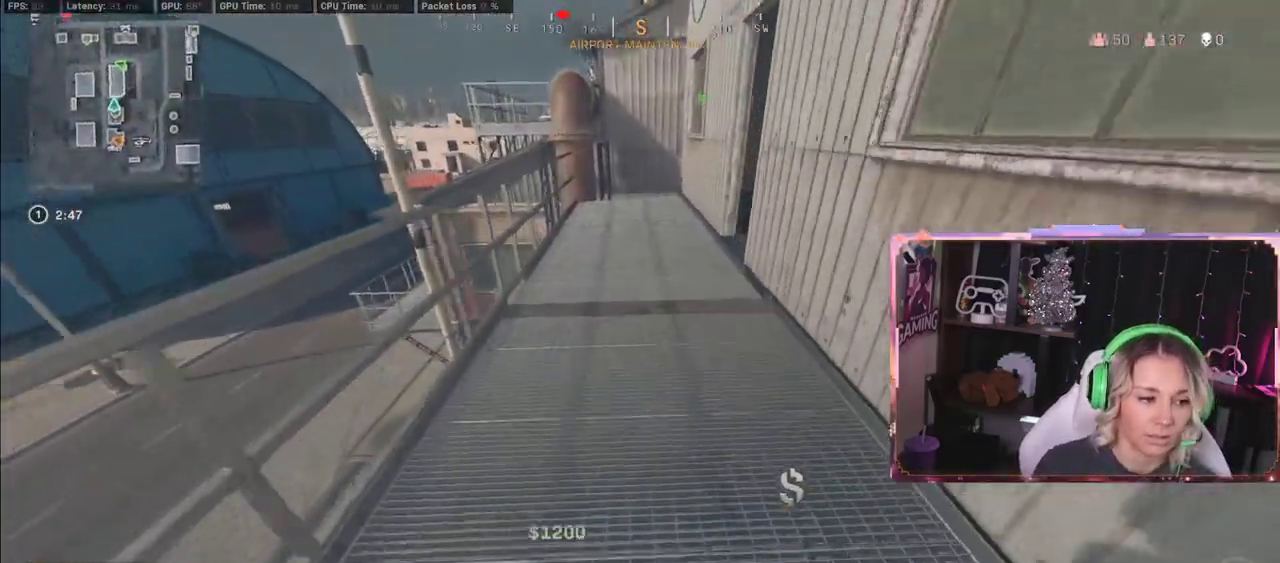
{"buttons": ["X"], "left_stick": "down-right", "right_stick": "center", "events": [[117, "right_stick", "center"], [400, "X", "down"]]}
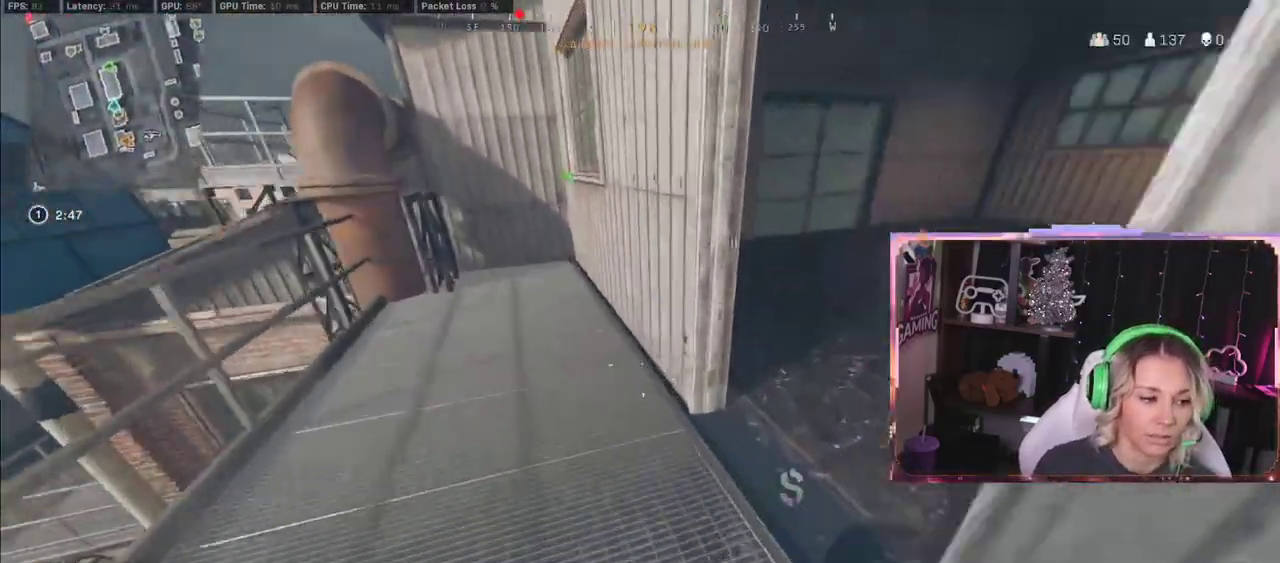
{"buttons": [], "left_stick": "up-right", "right_stick": "right", "events": [[200, "X", "up"], [200, "left_stick", "up"], [200, "right_stick", "right"], [300, "left_stick", "up-right"]]}
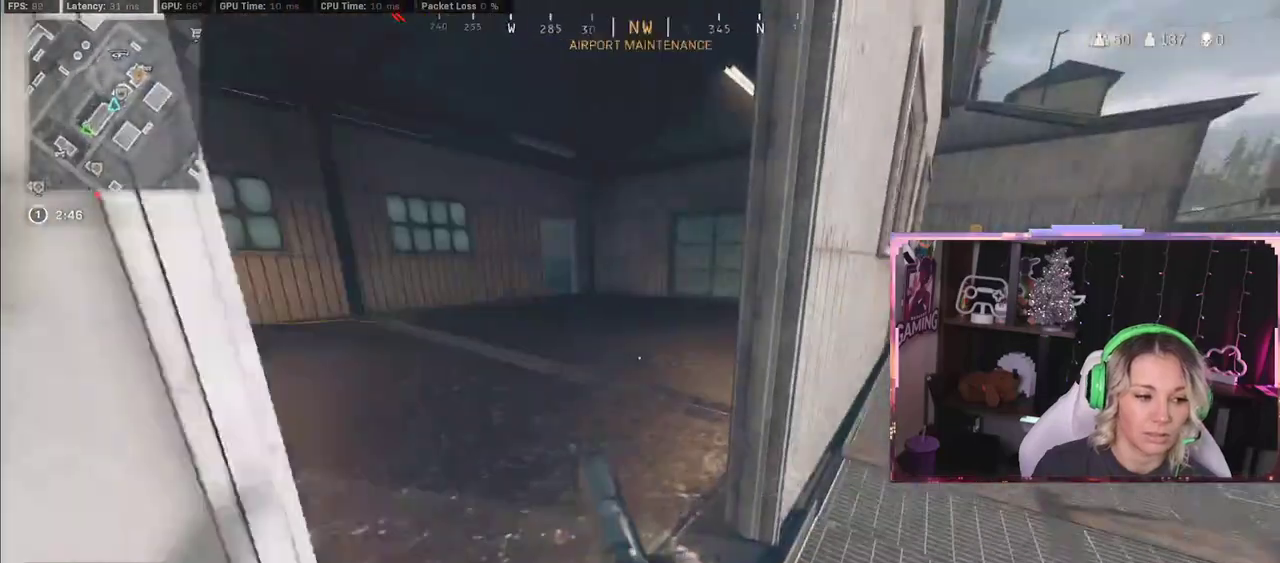
{"buttons": ["L3"], "left_stick": "up", "right_stick": "right", "events": [[33, "L3", "down"], [33, "left_stick", "up"], [33, "right_stick", "center"], [317, "right_stick", "right"]]}
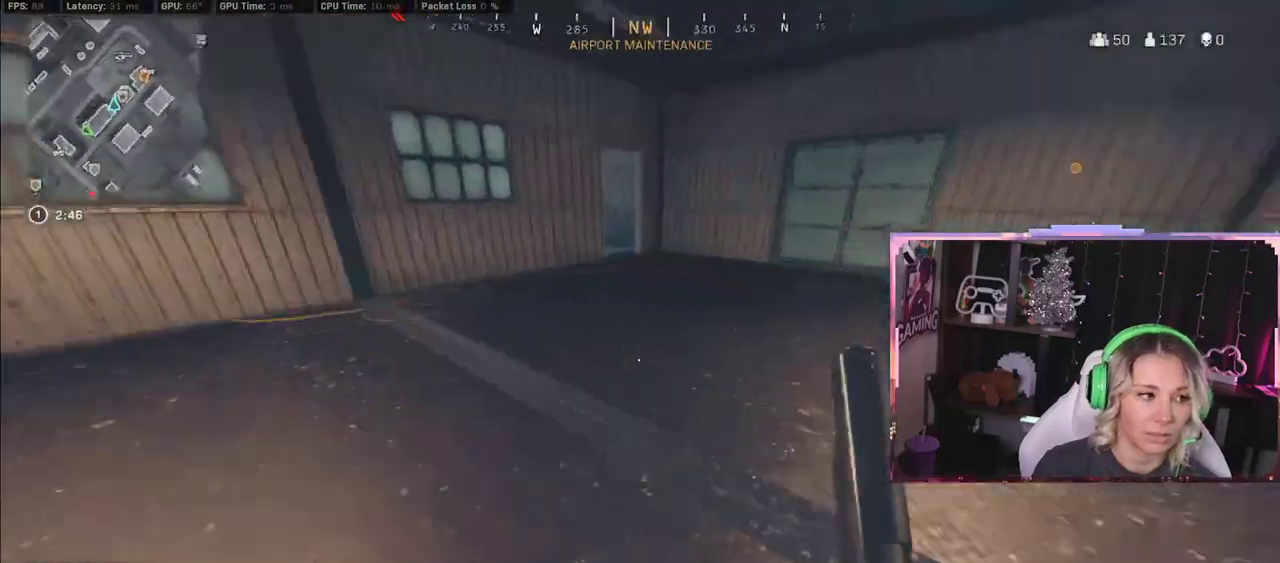
{"buttons": [], "left_stick": "right", "right_stick": "right", "events": [[100, "L3", "up"], [117, "right_stick", "center"], [167, "A", "down"], [483, "A", "up"], [483, "left_stick", "right"], [483, "right_stick", "right"]]}
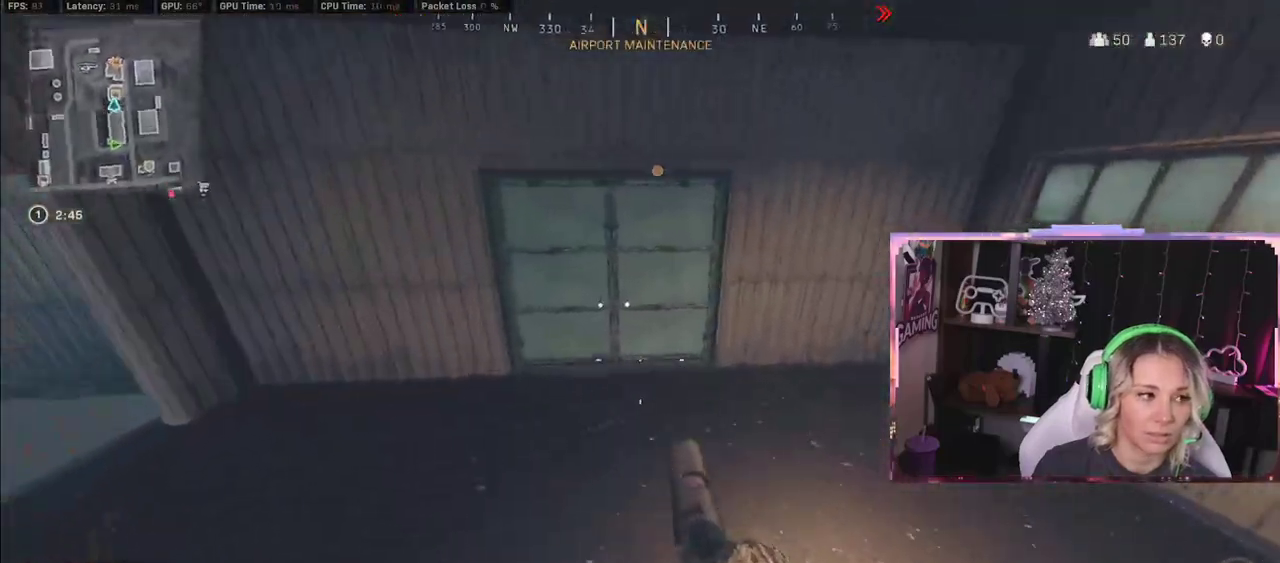
{"buttons": ["R3"], "left_stick": "up", "right_stick": "center", "events": [[33, "left_stick", "up-right"], [117, "right_stick", "center"], [383, "R3", "down"], [383, "left_stick", "up"]]}
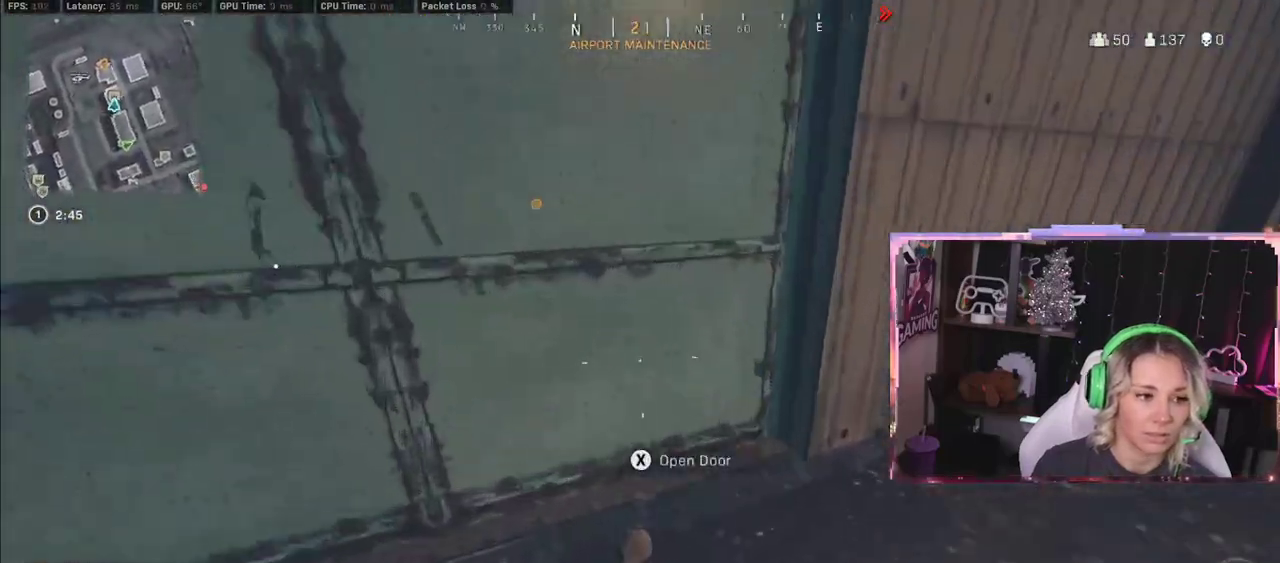
{"buttons": [], "left_stick": "up", "right_stick": "center", "events": [[100, "right_stick", "left"], [133, "L3", "down"], [133, "R3", "up"], [417, "right_stick", "center"], [500, "L3", "up"]]}
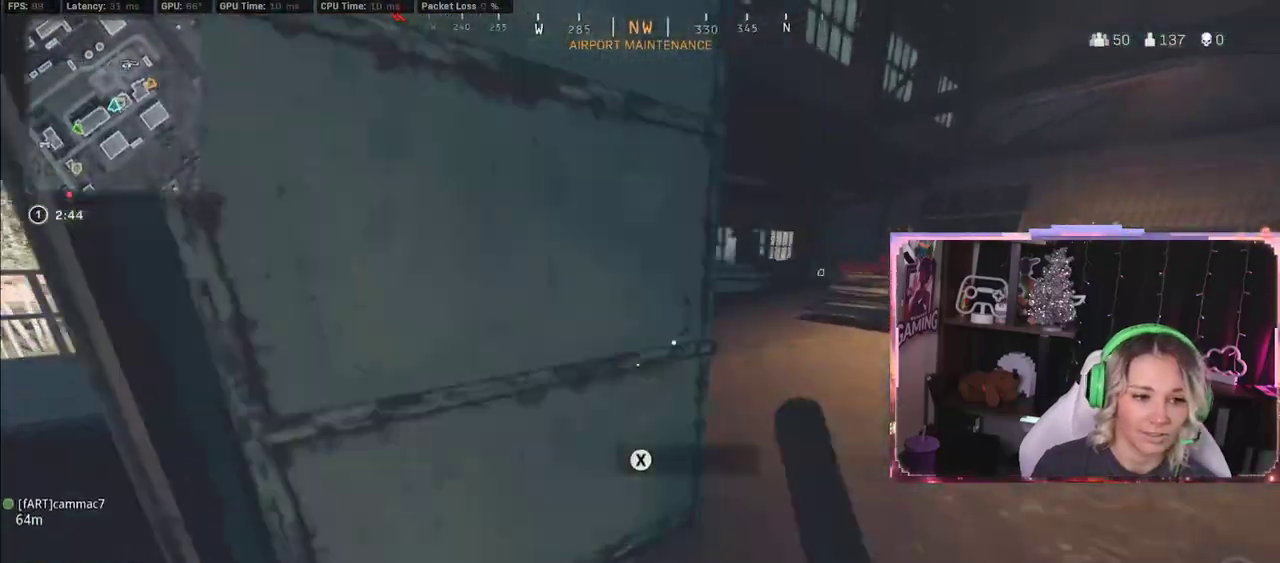
{"buttons": [], "left_stick": "up", "right_stick": "left", "events": [[150, "L3", "down"], [350, "L3", "up"], [467, "right_stick", "left"]]}
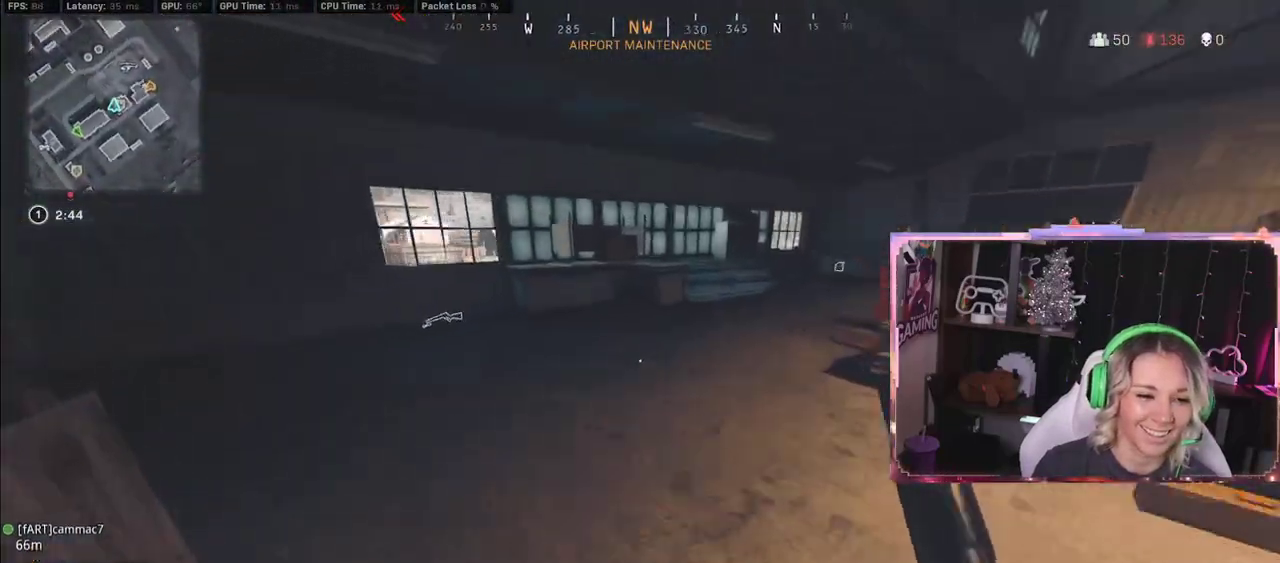
{"buttons": [], "left_stick": "right", "right_stick": "center", "events": [[167, "right_stick", "center"], [383, "left_stick", "right"]]}
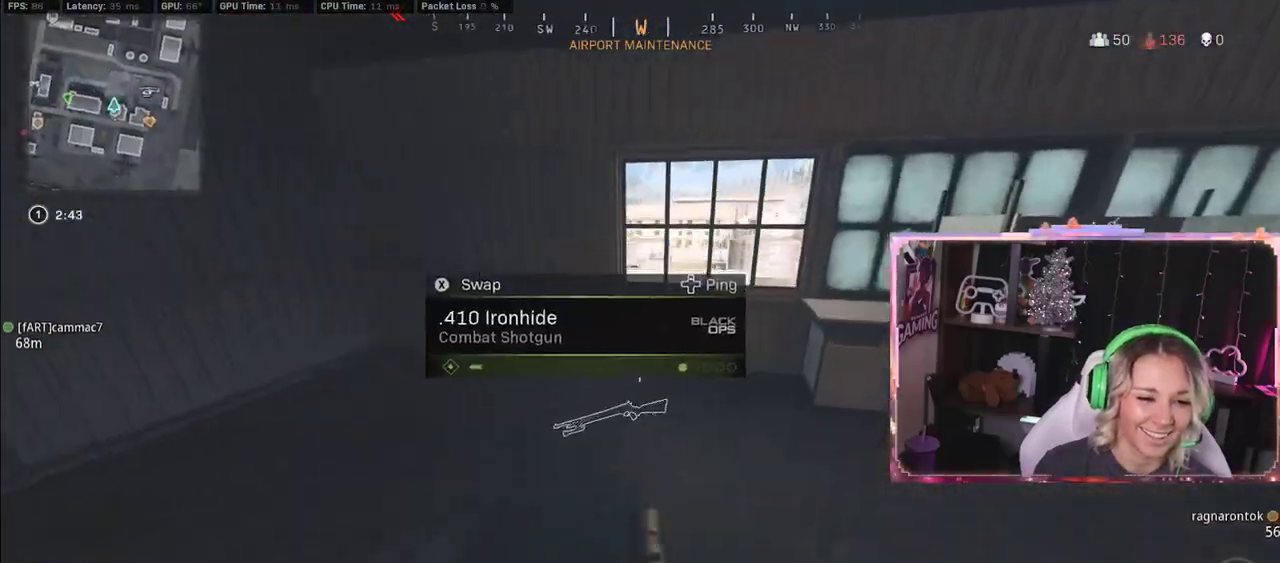
{"buttons": [], "left_stick": "up", "right_stick": "center", "events": [[17, "left_stick", "down-right"], [383, "right_stick", "right"], [417, "left_stick", "up"], [467, "right_stick", "center"]]}
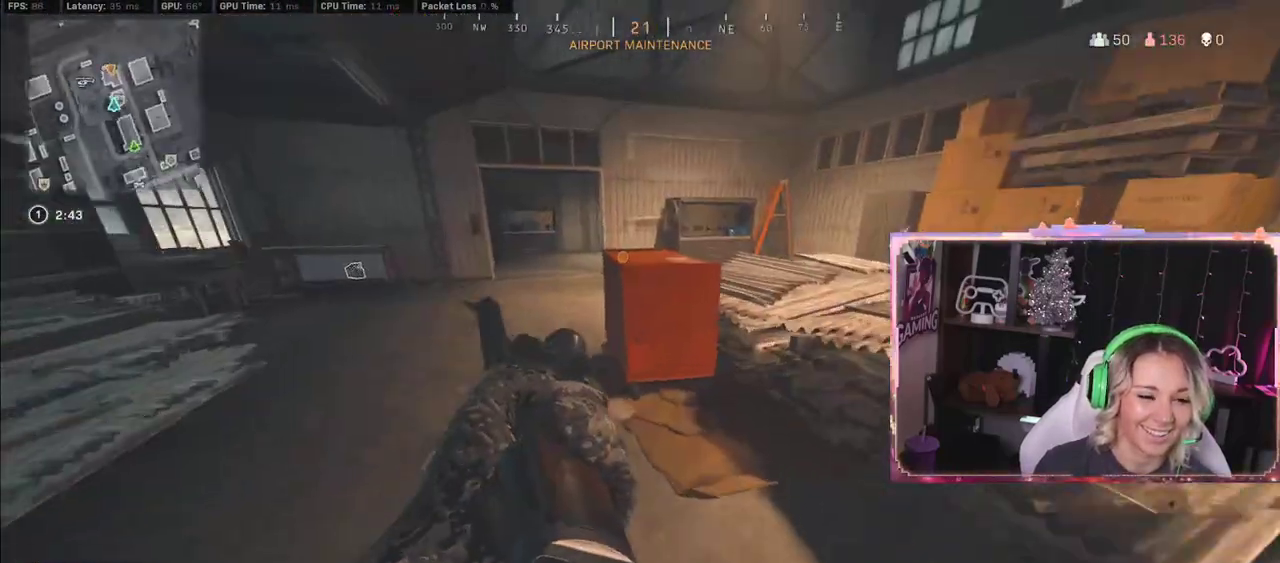
{"buttons": [], "left_stick": "up", "right_stick": "center", "events": []}
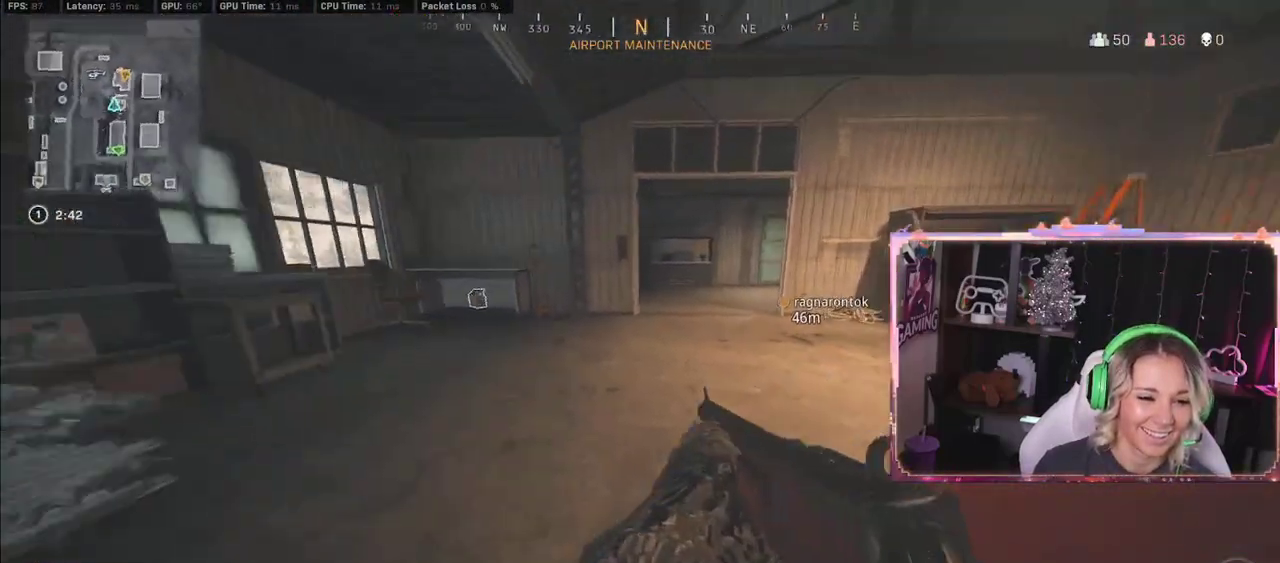
{"buttons": [], "left_stick": "up", "right_stick": "center", "events": []}
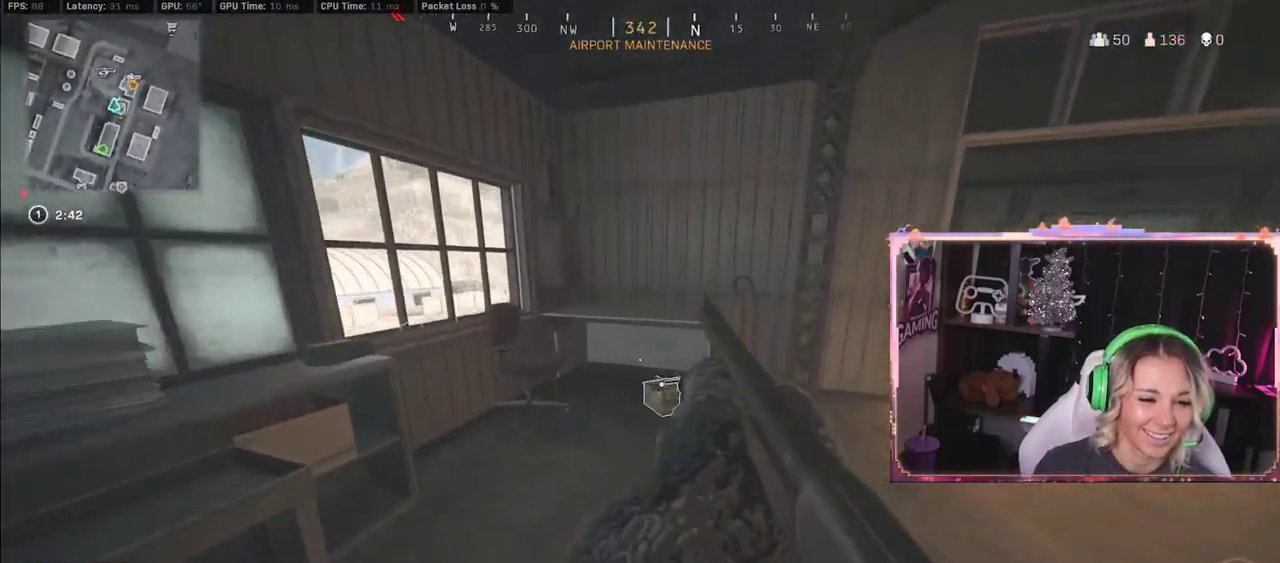
{"buttons": ["L3"], "left_stick": "up", "right_stick": "center", "events": [[183, "X", "down"], [183, "left_stick", "up-right"], [300, "X", "up"], [300, "left_stick", "right"], [300, "right_stick", "right"], [500, "L3", "down"], [500, "left_stick", "up"], [500, "right_stick", "center"]]}
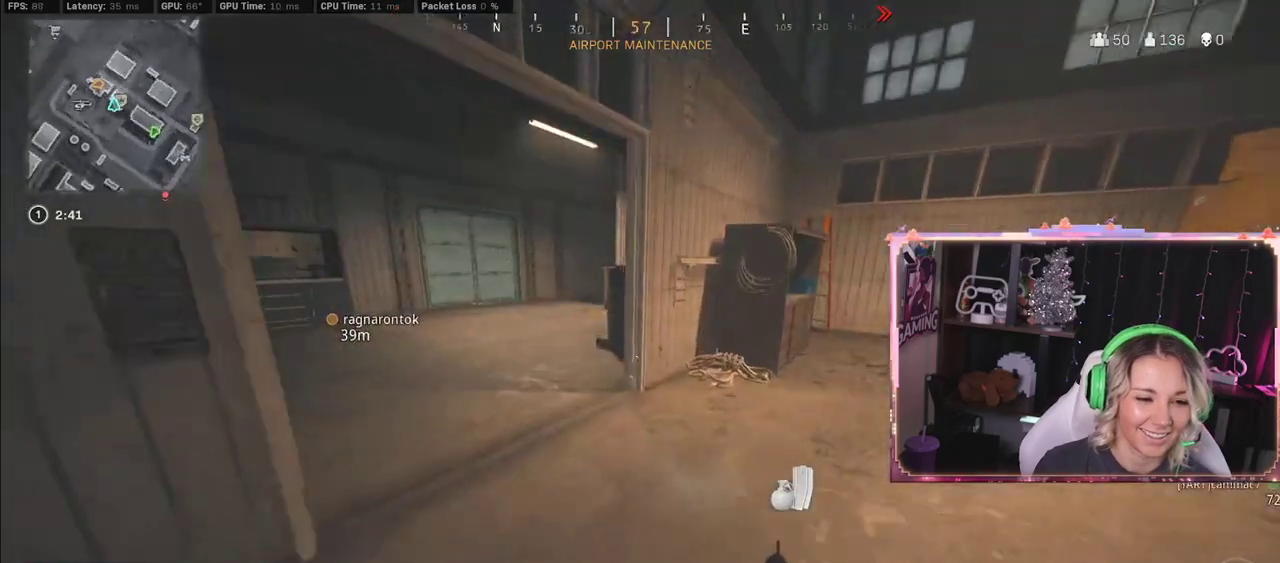
{"buttons": ["R3"], "left_stick": "up-left", "right_stick": "center", "events": [[183, "L3", "up"], [183, "R3", "down"], [283, "R3", "up"], [283, "left_stick", "up-left"], [350, "R3", "down"]]}
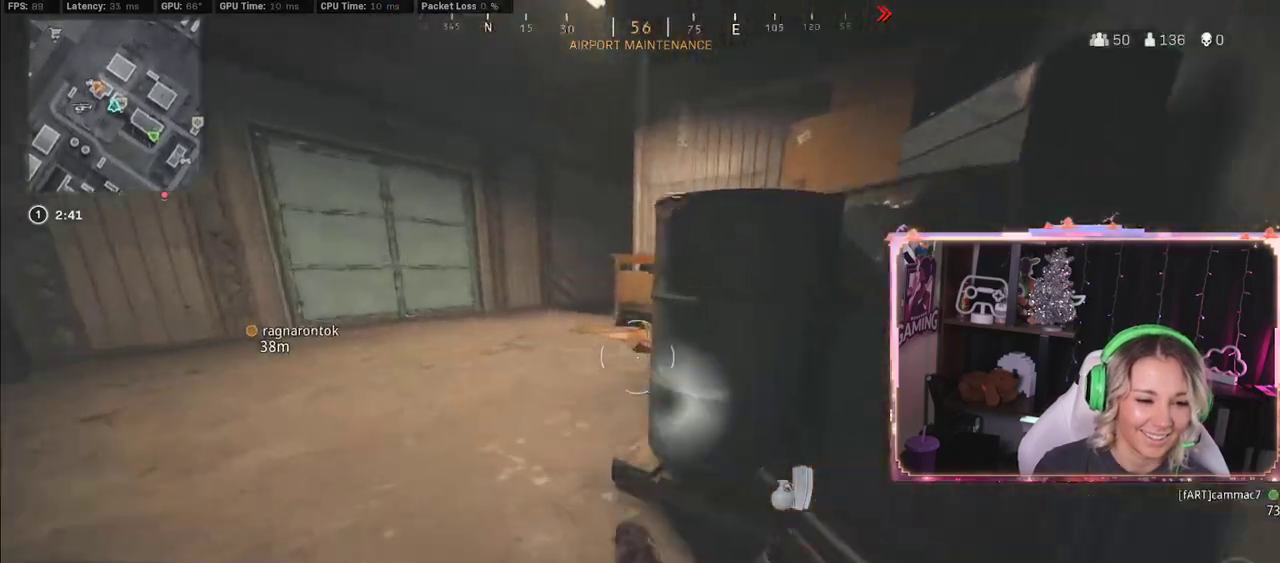
{"buttons": ["L3"], "left_stick": "up", "right_stick": "center", "events": [[183, "R3", "up"], [183, "left_stick", "up"], [200, "L3", "down"]]}
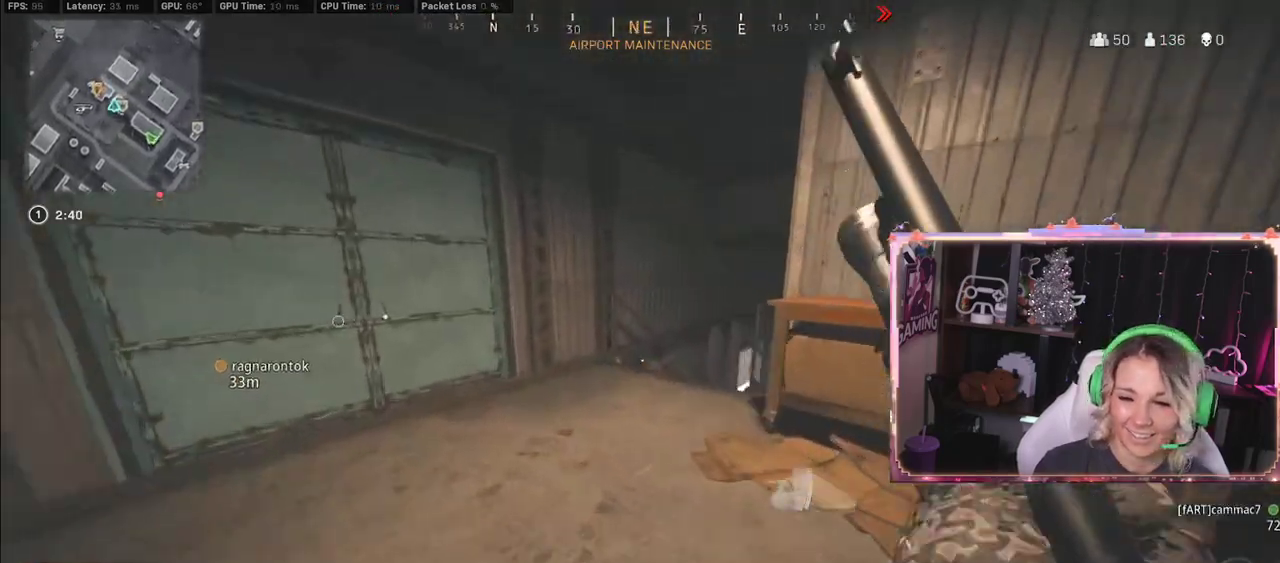
{"buttons": [], "left_stick": "up", "right_stick": "center", "events": [[150, "L3", "up"], [200, "R3", "down"], [450, "R3", "up"]]}
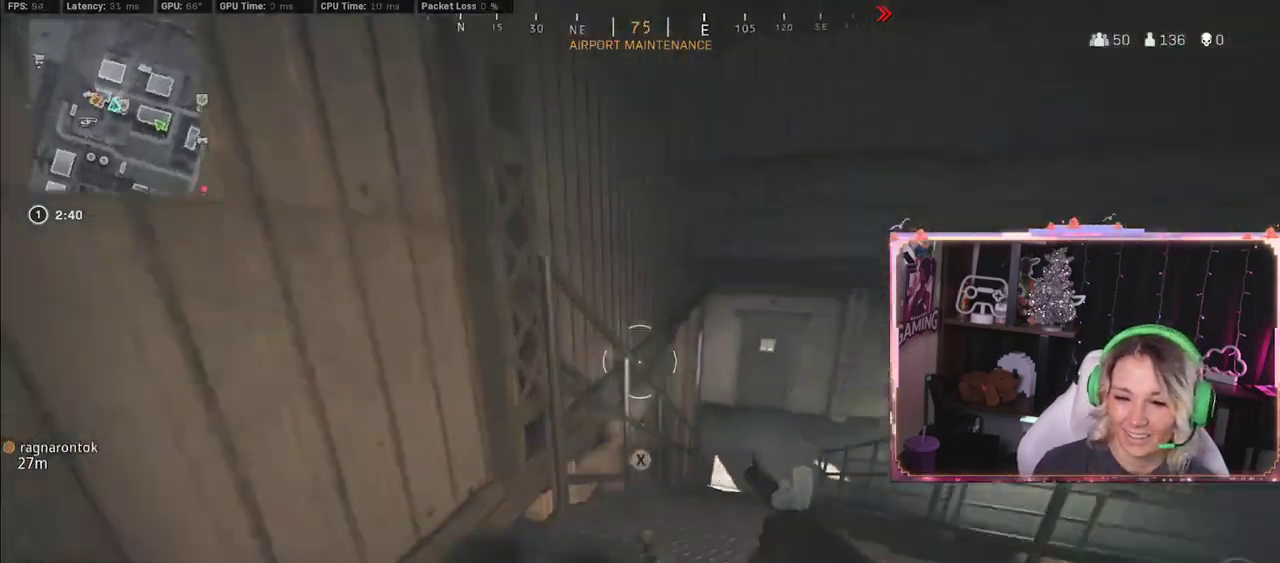
{"buttons": ["A", "L3"], "left_stick": "up", "right_stick": "center", "events": [[267, "right_stick", "right"], [367, "A", "down"], [367, "L3", "down"], [367, "right_stick", "center"]]}
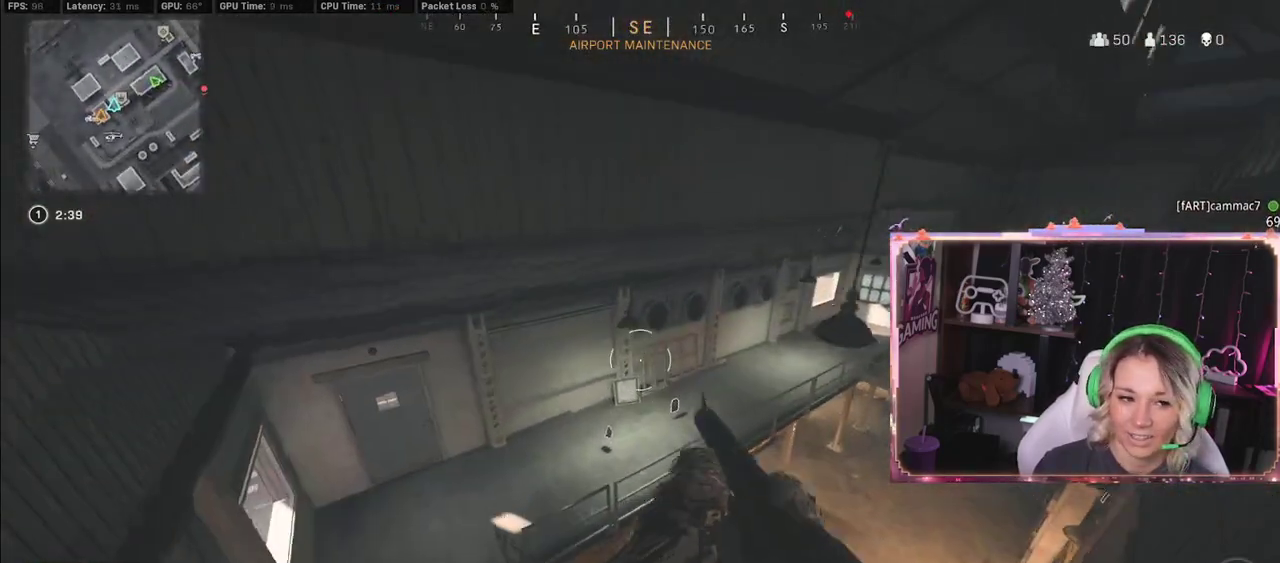
{"buttons": [], "left_stick": "up-left", "right_stick": "center", "events": [[17, "A", "up"], [50, "L3", "up"], [133, "left_stick", "up-left"]]}
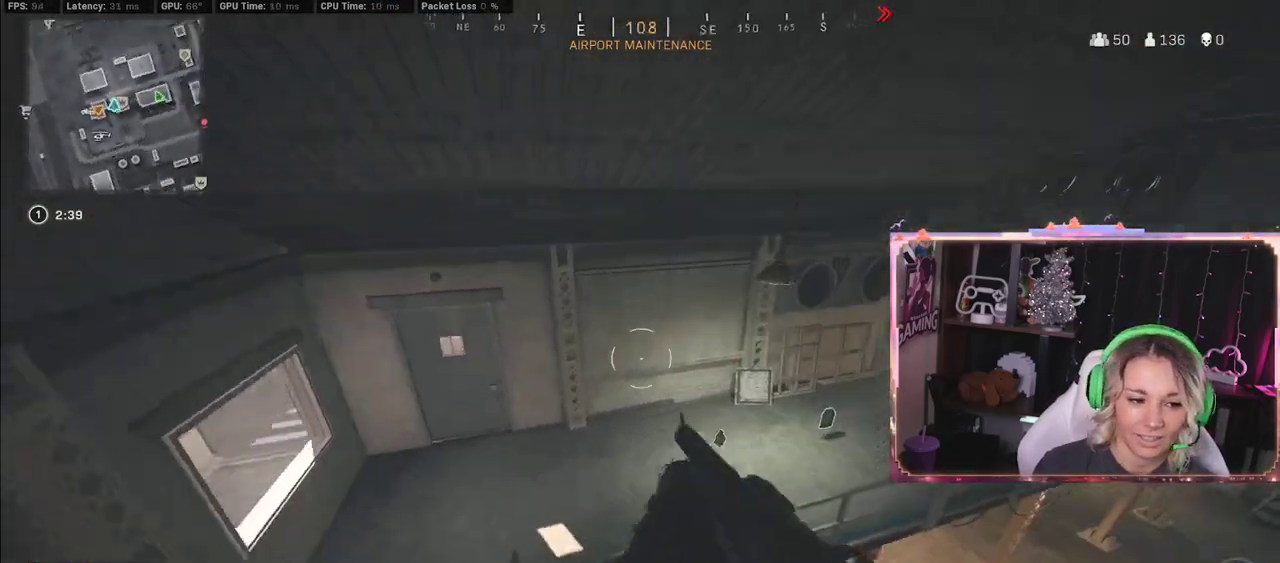
{"buttons": [], "left_stick": "left", "right_stick": "right", "events": [[400, "left_stick", "left"], [400, "right_stick", "right"]]}
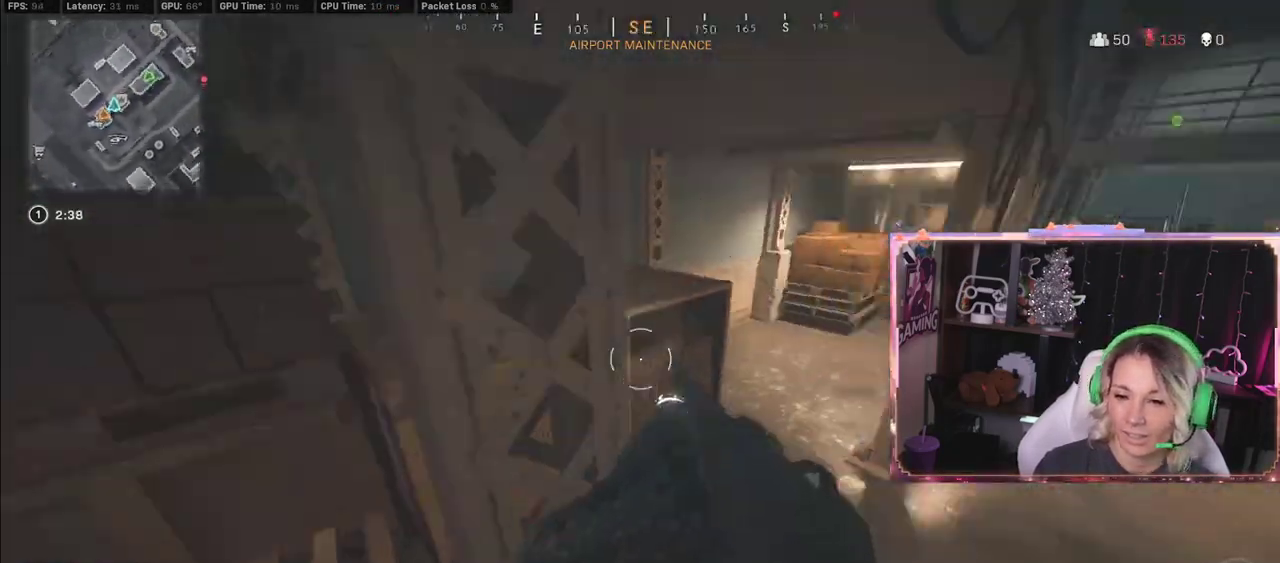
{"buttons": [], "left_stick": "up", "right_stick": "center", "events": [[150, "right_stick", "center"], [167, "left_stick", "up"]]}
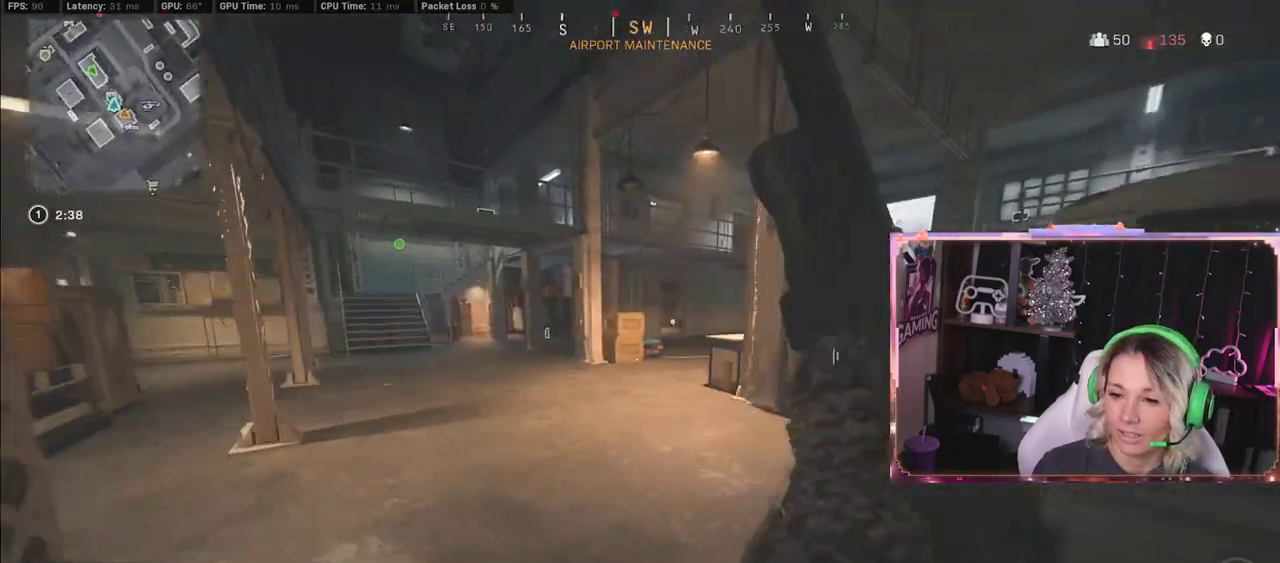
{"buttons": [], "left_stick": "up", "right_stick": "center", "events": []}
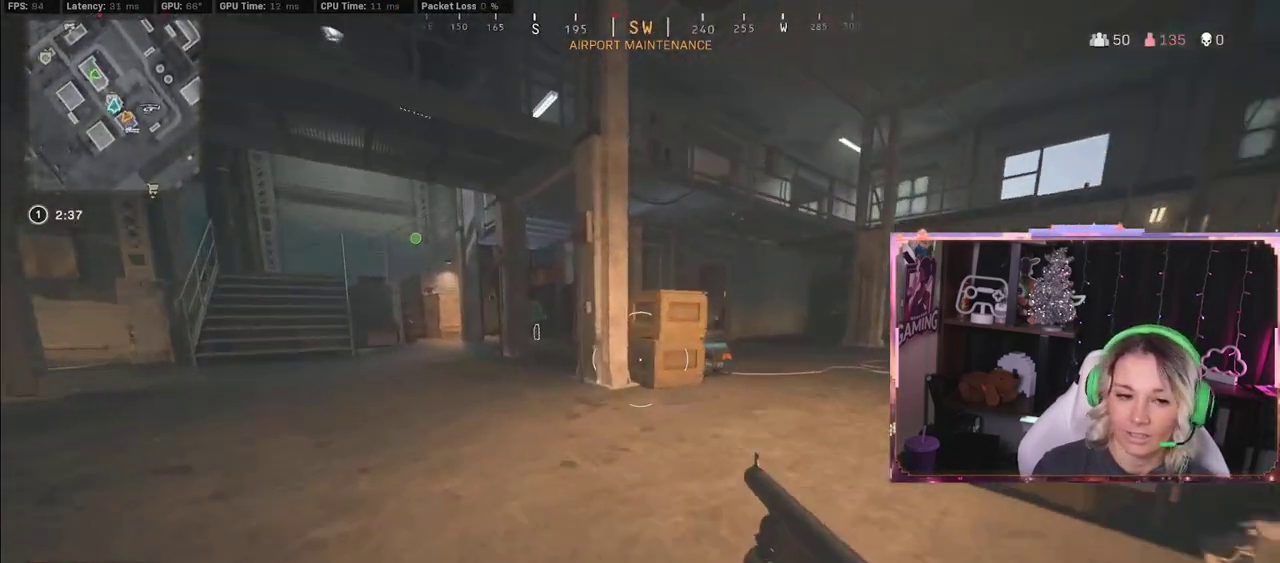
{"buttons": ["L3"], "left_stick": "up", "right_stick": "center", "events": [[83, "left_stick", "center"], [367, "left_stick", "up"], [367, "right_stick", "left"], [483, "L3", "down"], [500, "right_stick", "center"]]}
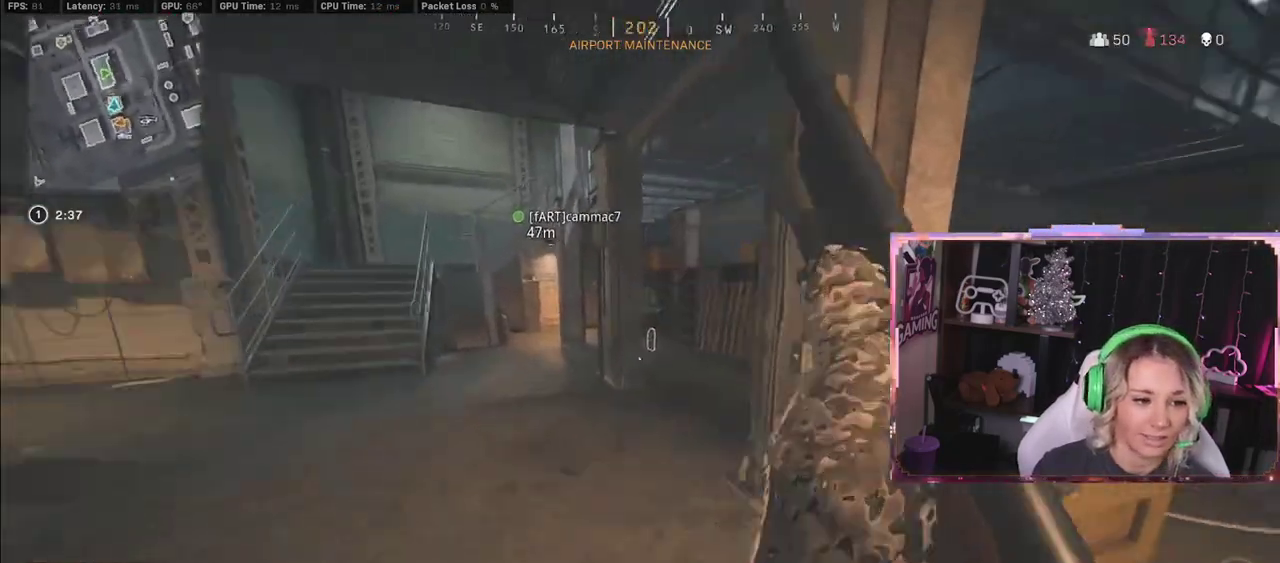
{"buttons": [], "left_stick": "up", "right_stick": "center", "events": [[83, "L3", "up"]]}
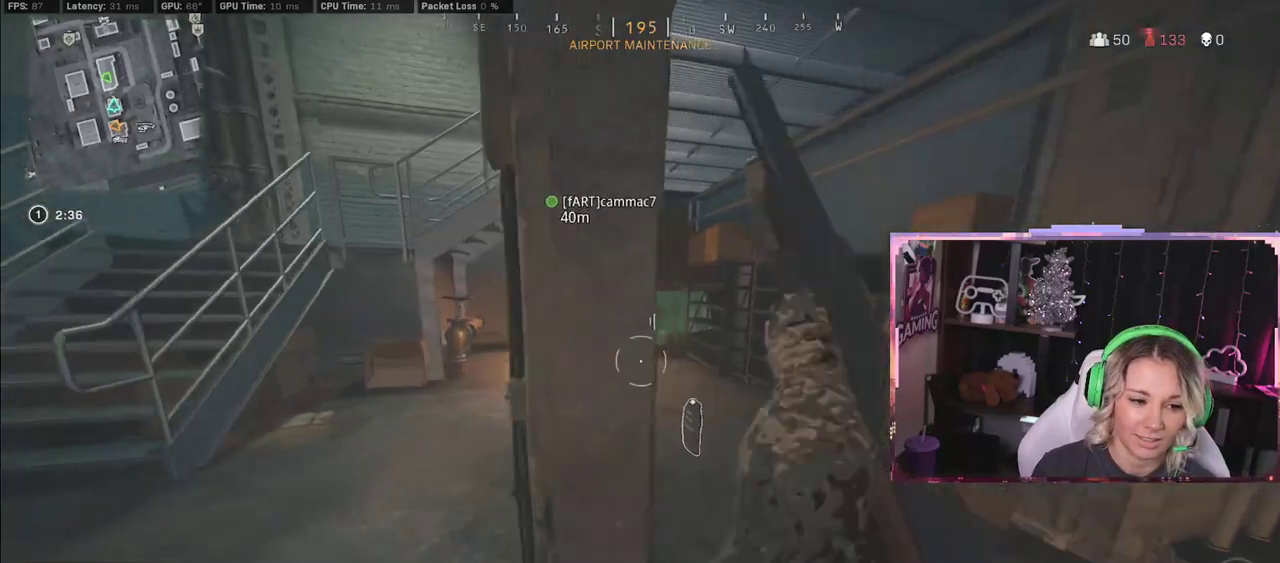
{"buttons": [], "left_stick": "up-right", "right_stick": "center", "events": [[67, "X", "down"], [83, "X", "up"], [83, "left_stick", "down-right"], [233, "right_stick", "right"], [467, "left_stick", "up-right"], [467, "right_stick", "center"]]}
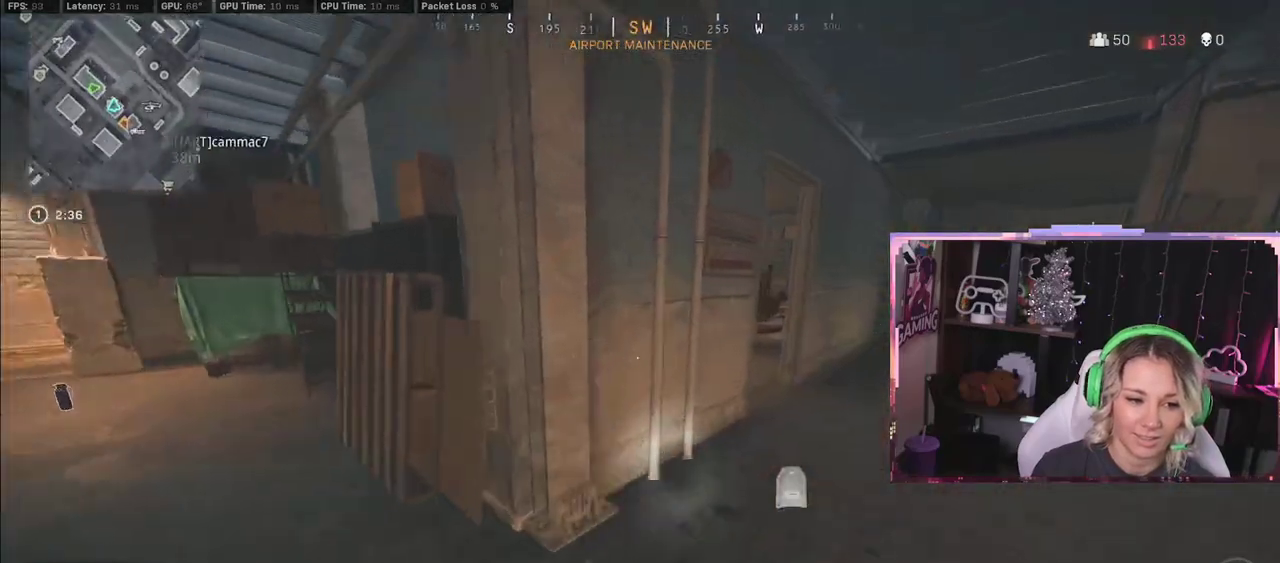
{"buttons": [], "left_stick": "up-right", "right_stick": "center", "events": []}
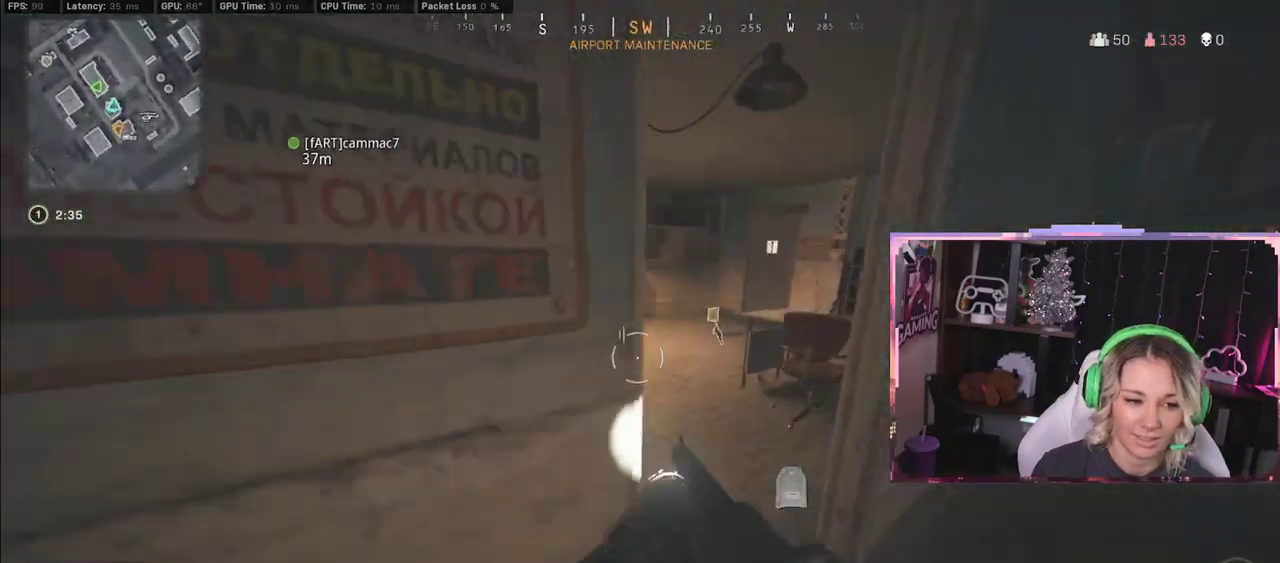
{"buttons": ["L3"], "left_stick": "up-left", "right_stick": "center", "events": [[183, "left_stick", "right"], [400, "L3", "down"], [400, "left_stick", "up-left"]]}